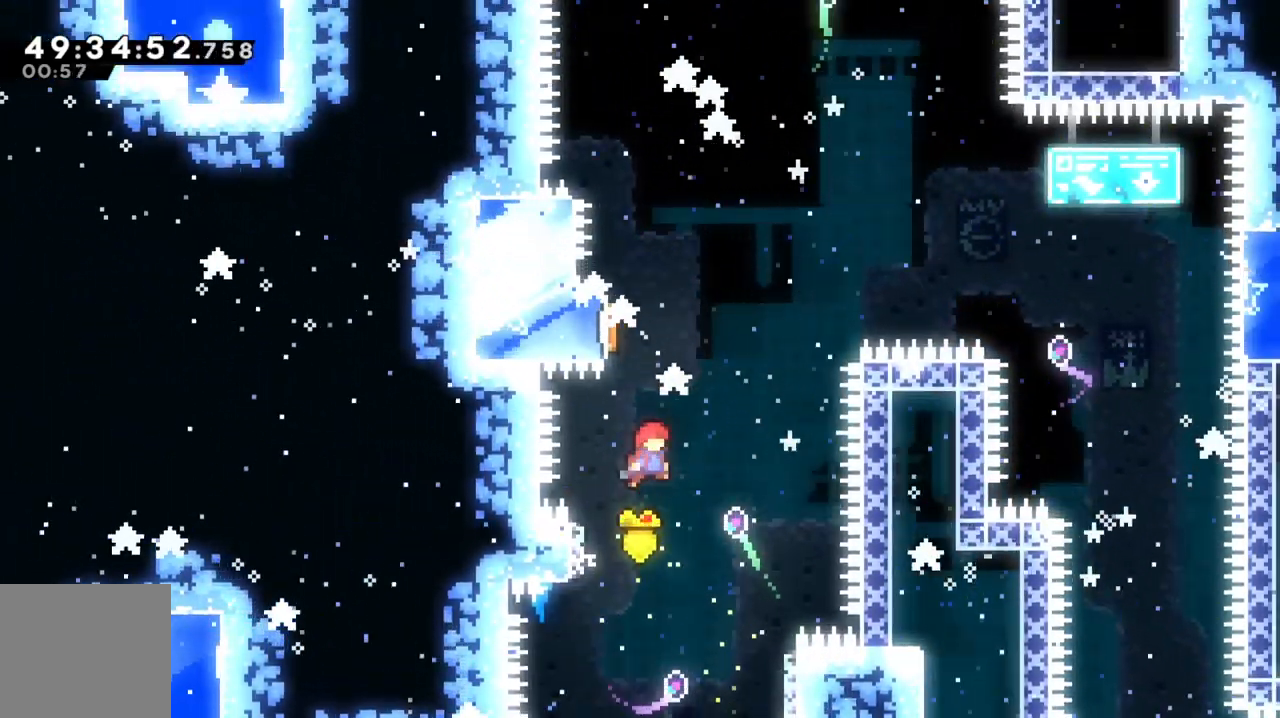
Gameplay with a controller (Xbox layout); each line is a JSON object with the inputs held at the frame after it. "events" lists button and stick changes between this image and that frame as [ms after this image, input, new state], when the widget could be followed in between. Not read: right_stick.
{"buttons": ["A"], "left_stick": "center", "events": [[67, "left_stick", "center"], [267, "left_stick", "up"], [333, "X", "down"], [467, "left_stick", "center"], [500, "X", "up"]]}
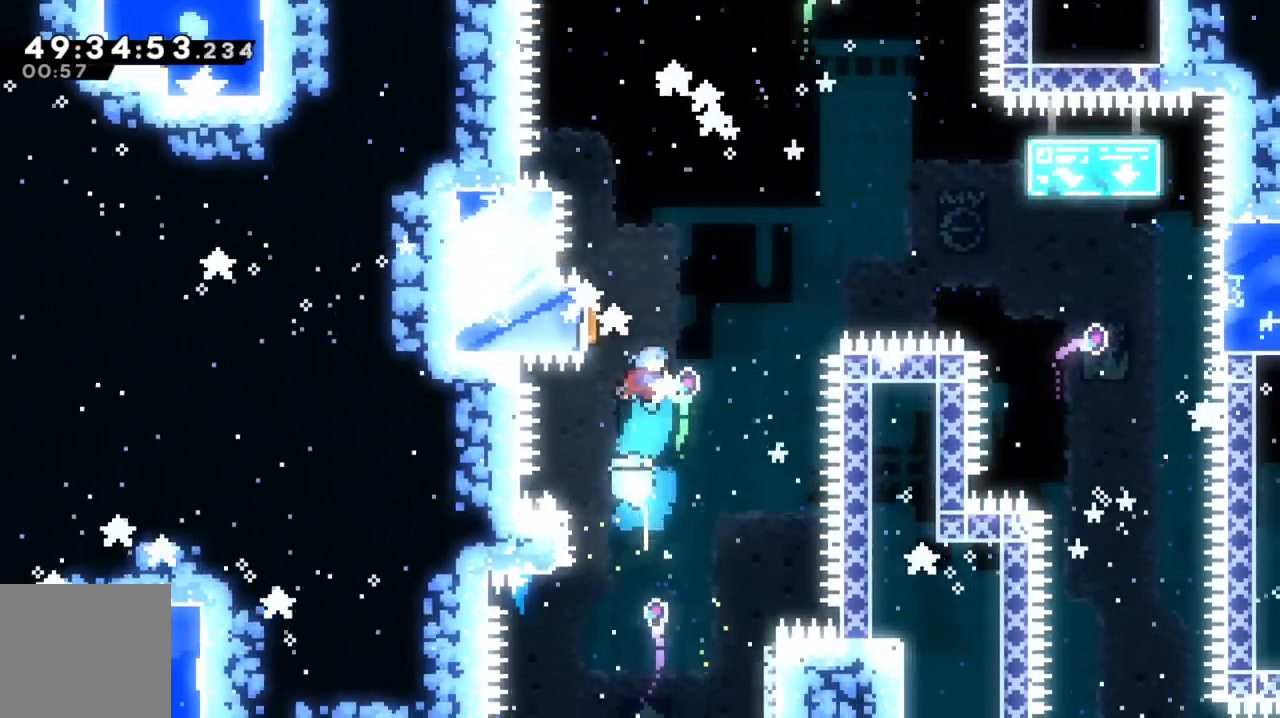
{"buttons": ["L1"], "left_stick": "right", "events": [[133, "left_stick", "left"], [367, "left_stick", "right"], [433, "L1", "down"], [467, "A", "up"]]}
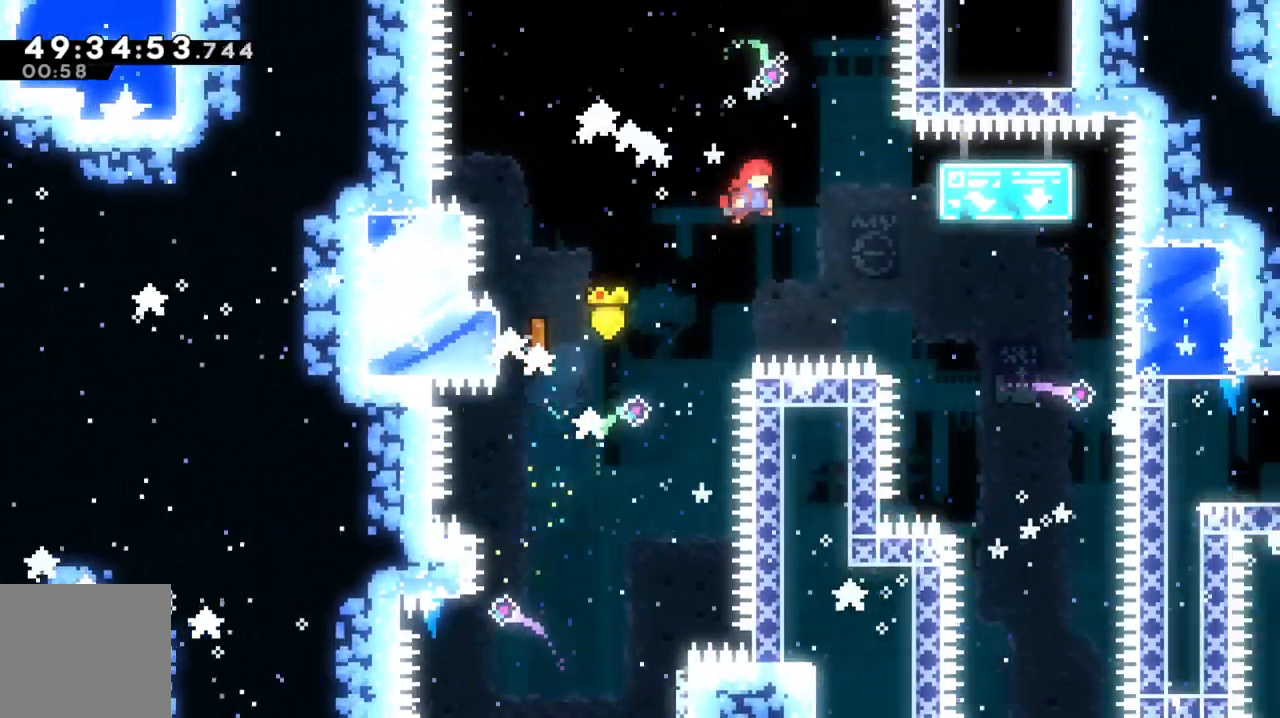
{"buttons": [], "left_stick": "right", "events": [[33, "L1", "up"], [133, "L1", "down"], [233, "L1", "up"]]}
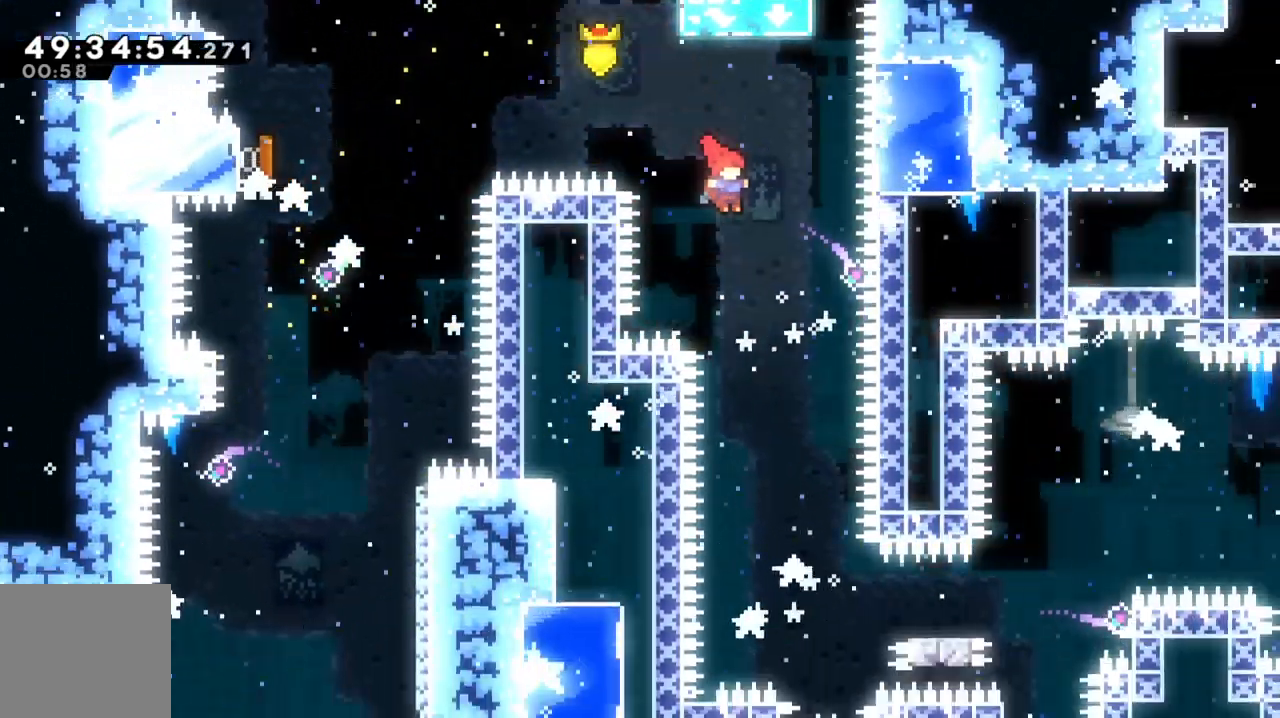
{"buttons": [], "left_stick": "center", "events": [[100, "left_stick", "center"], [233, "left_stick", "right"], [300, "left_stick", "center"]]}
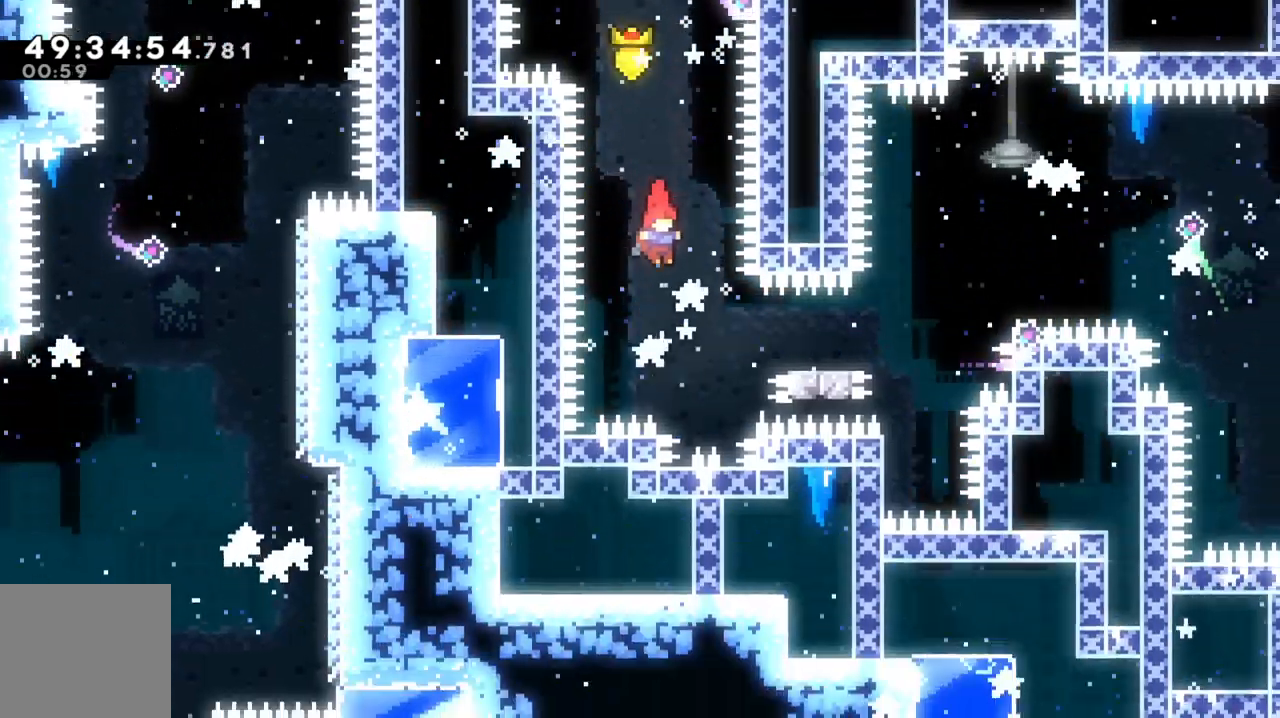
{"buttons": ["A", "L3"], "left_stick": "right", "events": [[100, "left_stick", "right"], [167, "L3", "down"], [200, "X", "down"], [333, "X", "up"], [367, "A", "down"]]}
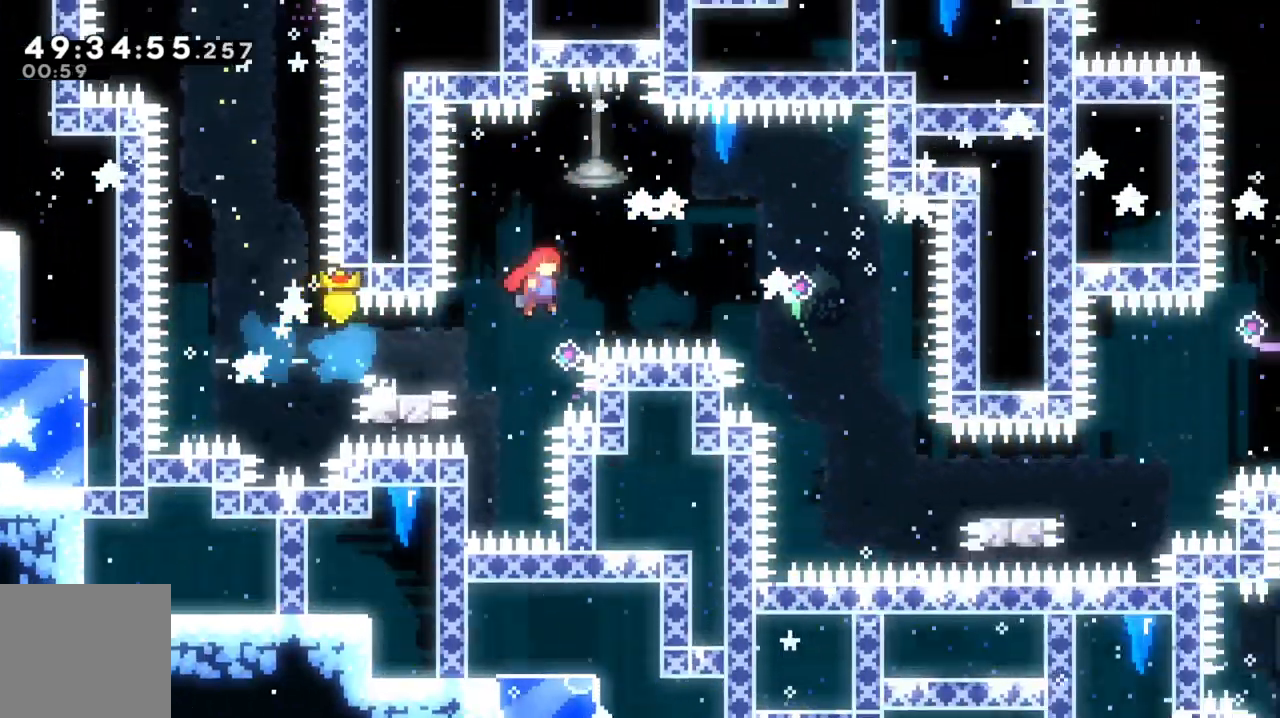
{"buttons": ["A"], "left_stick": "right", "events": [[167, "L3", "up"]]}
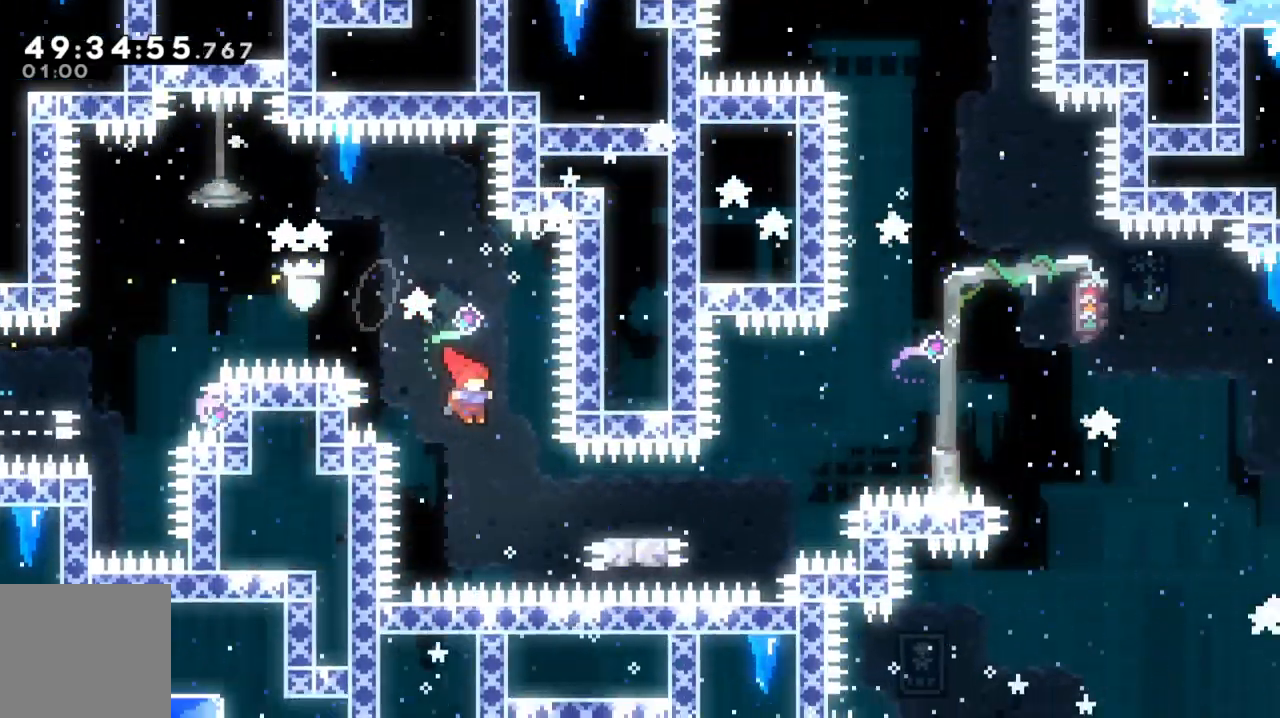
{"buttons": ["A", "L3"], "left_stick": "right", "events": [[33, "left_stick", "center"], [67, "A", "up"], [133, "left_stick", "right"], [200, "L3", "down"], [200, "X", "down"], [367, "X", "up"], [400, "A", "down"]]}
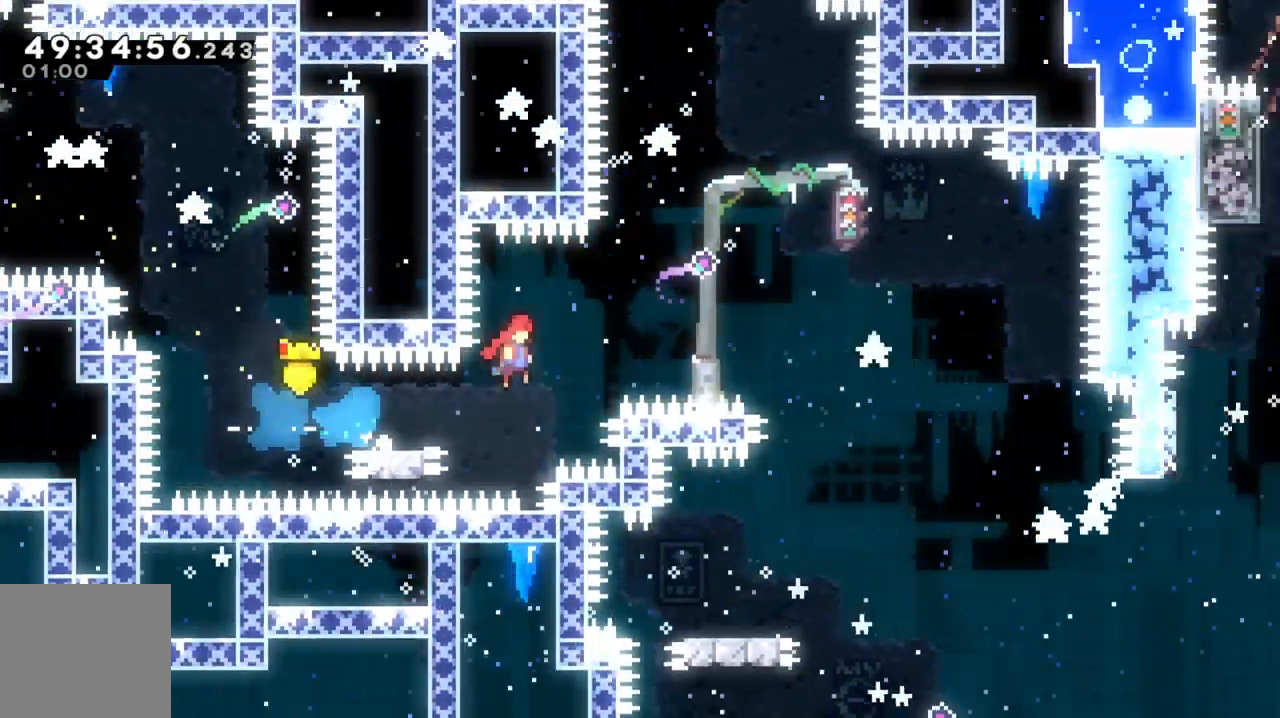
{"buttons": [], "left_stick": "center", "events": [[100, "L3", "up"], [433, "left_stick", "center"], [467, "A", "up"]]}
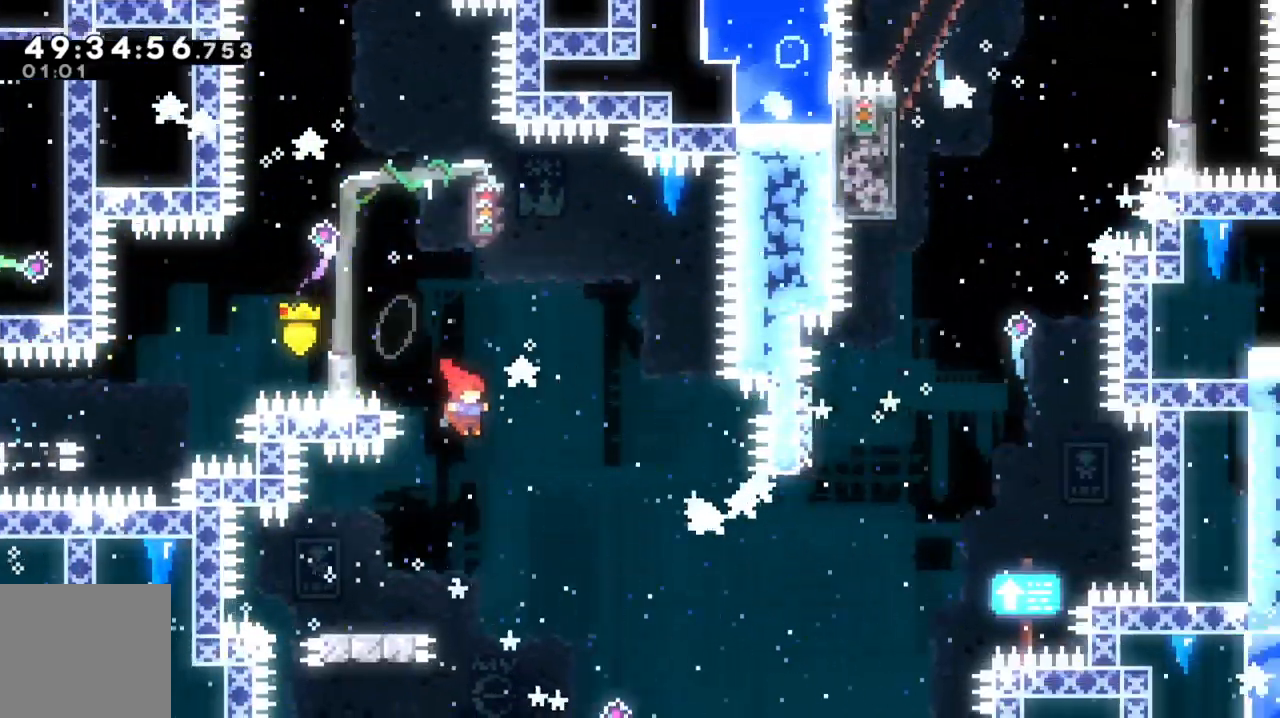
{"buttons": ["A", "L3"], "left_stick": "right", "events": [[133, "left_stick", "down-left"], [233, "X", "down"], [300, "L3", "down"], [367, "X", "up"], [400, "A", "down"], [400, "left_stick", "right"]]}
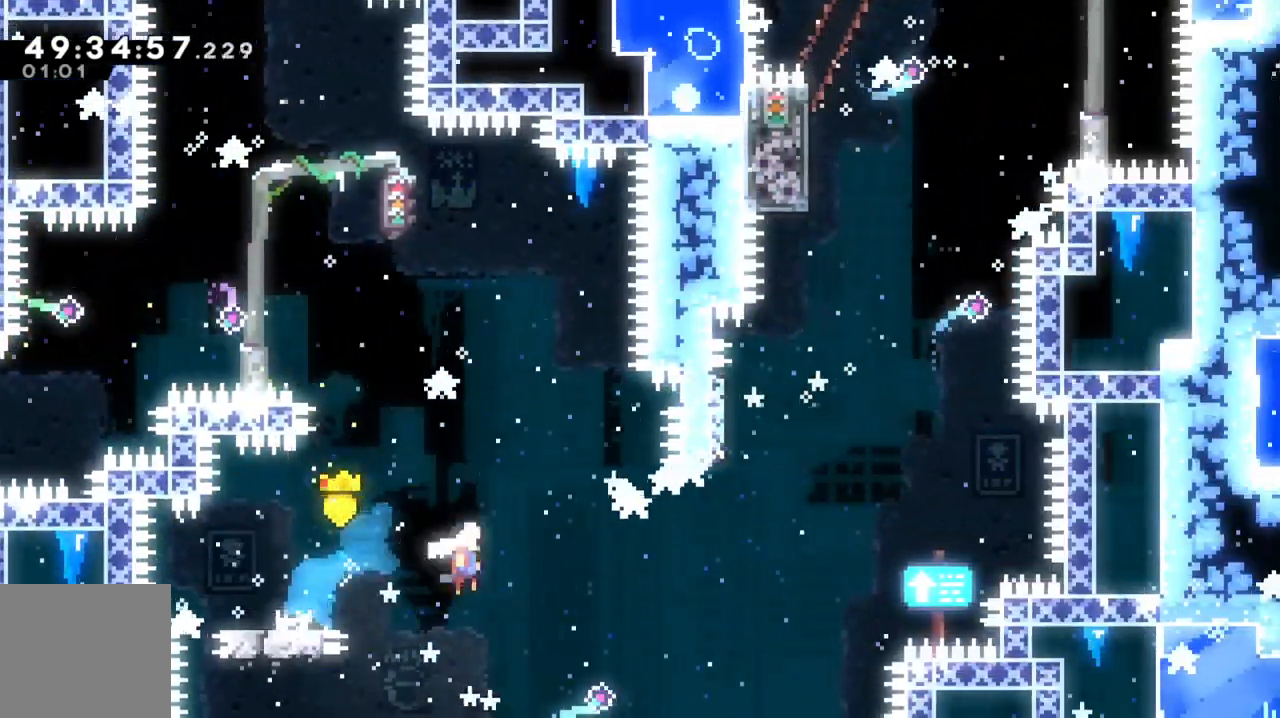
{"buttons": ["A"], "left_stick": "center", "events": [[100, "L3", "up"], [267, "X", "down"], [267, "left_stick", "up"], [300, "A", "up"], [400, "X", "up"], [433, "left_stick", "center"], [500, "A", "down"]]}
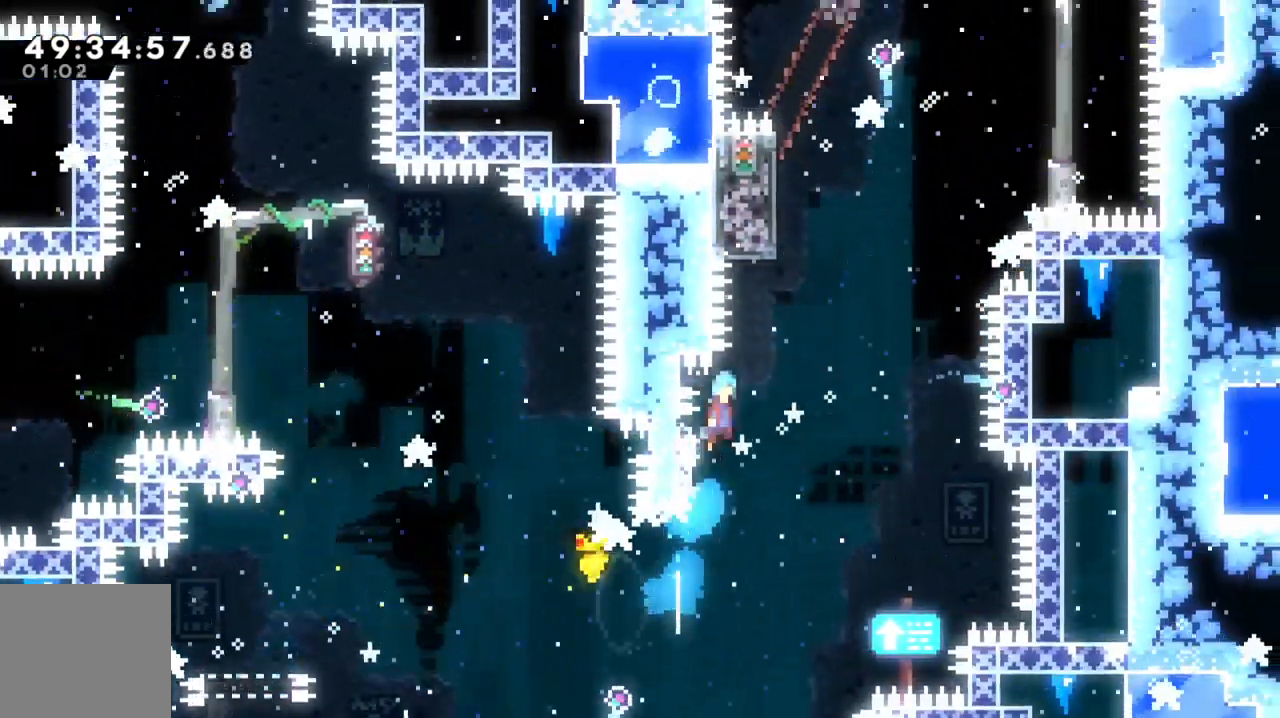
{"buttons": ["L2"], "left_stick": "left", "events": [[367, "L2", "down"], [367, "left_stick", "left"], [500, "A", "up"]]}
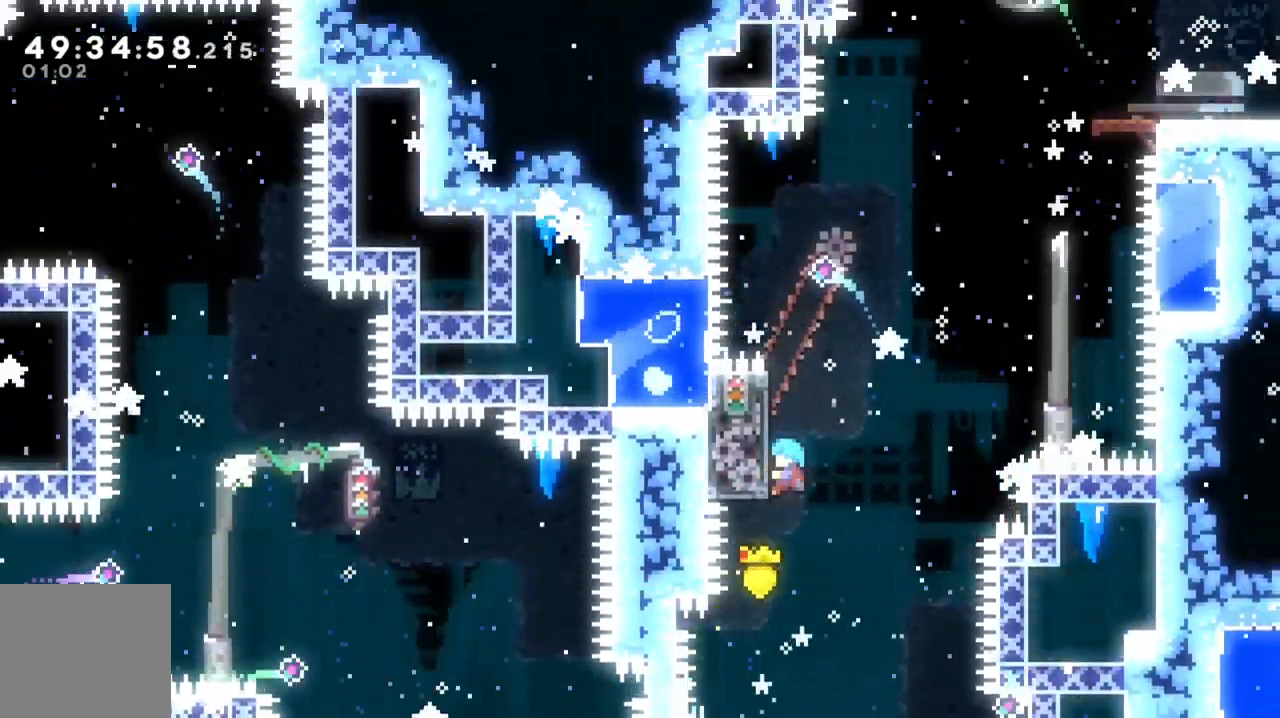
{"buttons": ["L2"], "left_stick": "right", "events": [[33, "left_stick", "up"], [267, "left_stick", "center"], [433, "L1", "down"], [467, "left_stick", "right"], [500, "L1", "up"]]}
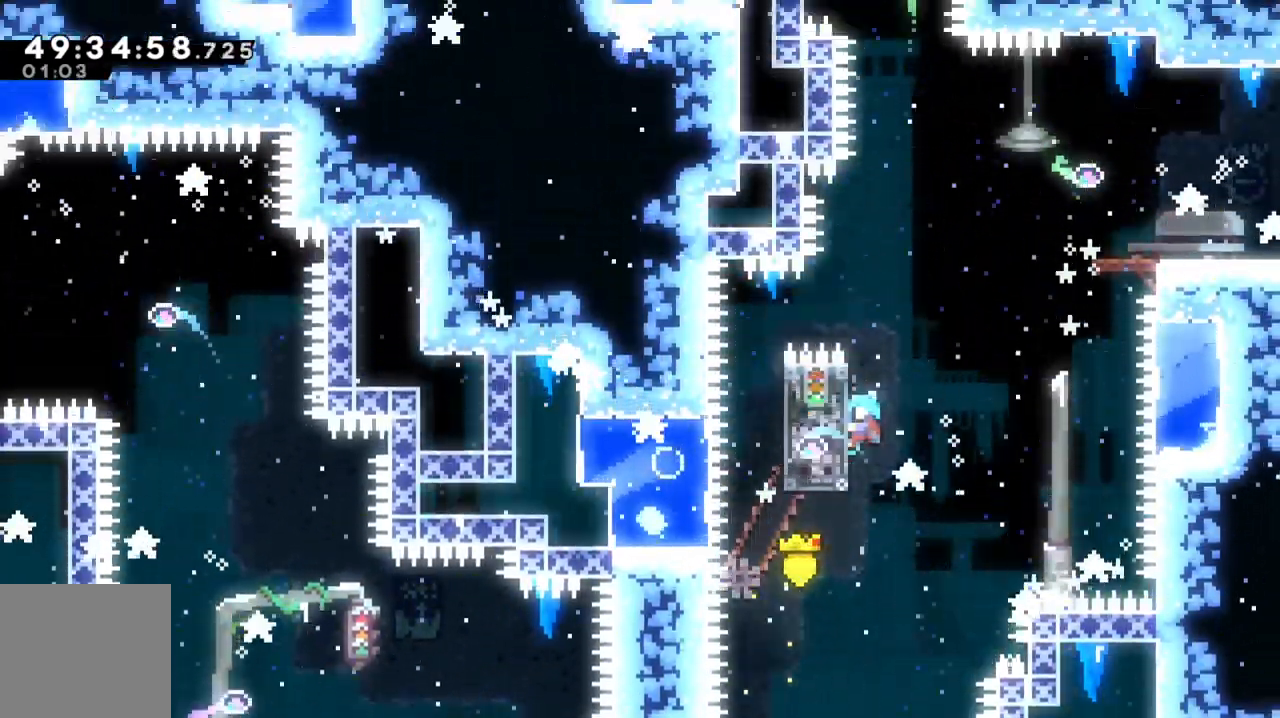
{"buttons": ["L2"], "left_stick": "right", "events": [[33, "A", "down"], [433, "A", "up"]]}
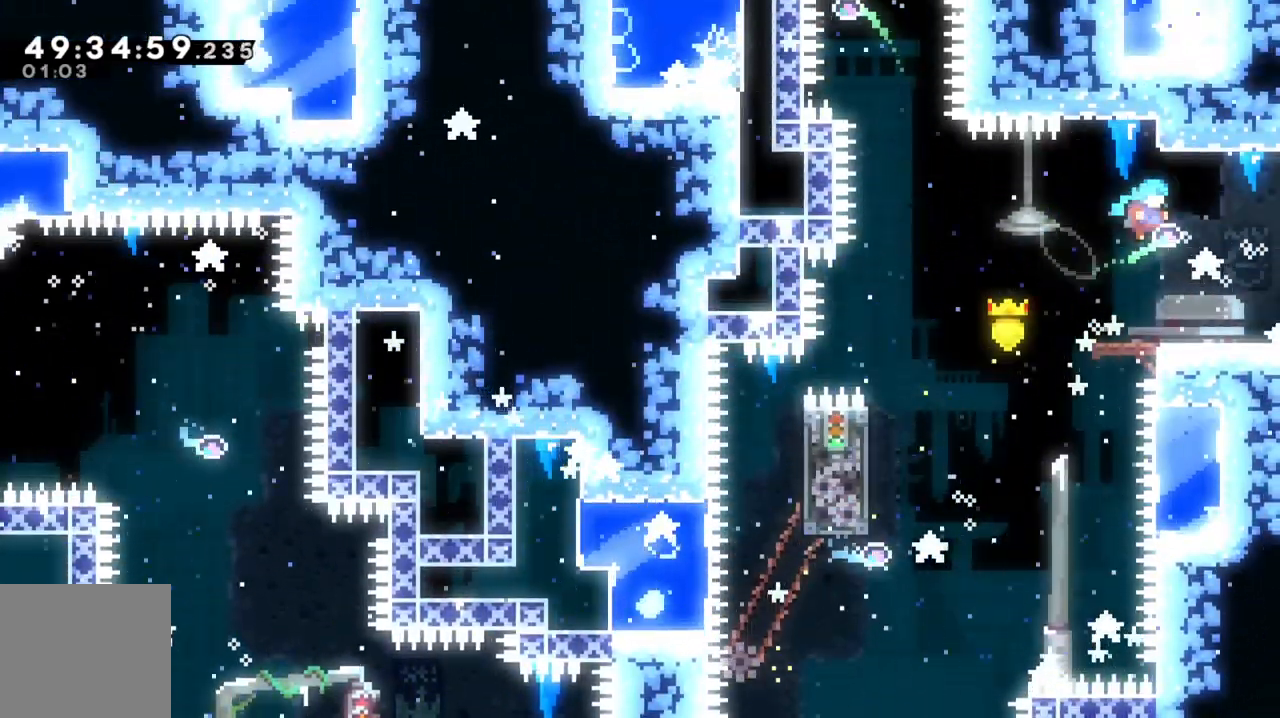
{"buttons": ["L2"], "left_stick": "right", "events": []}
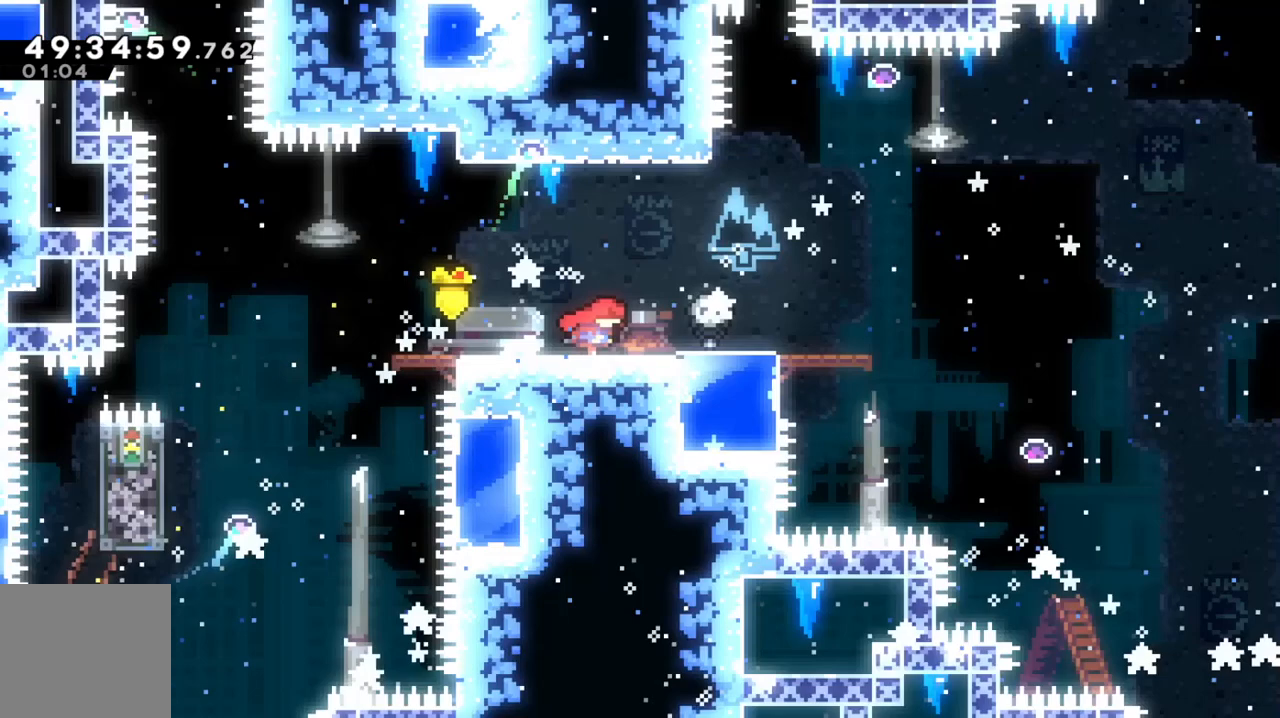
{"buttons": [], "left_stick": "center", "events": [[267, "L2", "up"], [267, "left_stick", "center"], [367, "R1", "down"], [500, "R1", "up"]]}
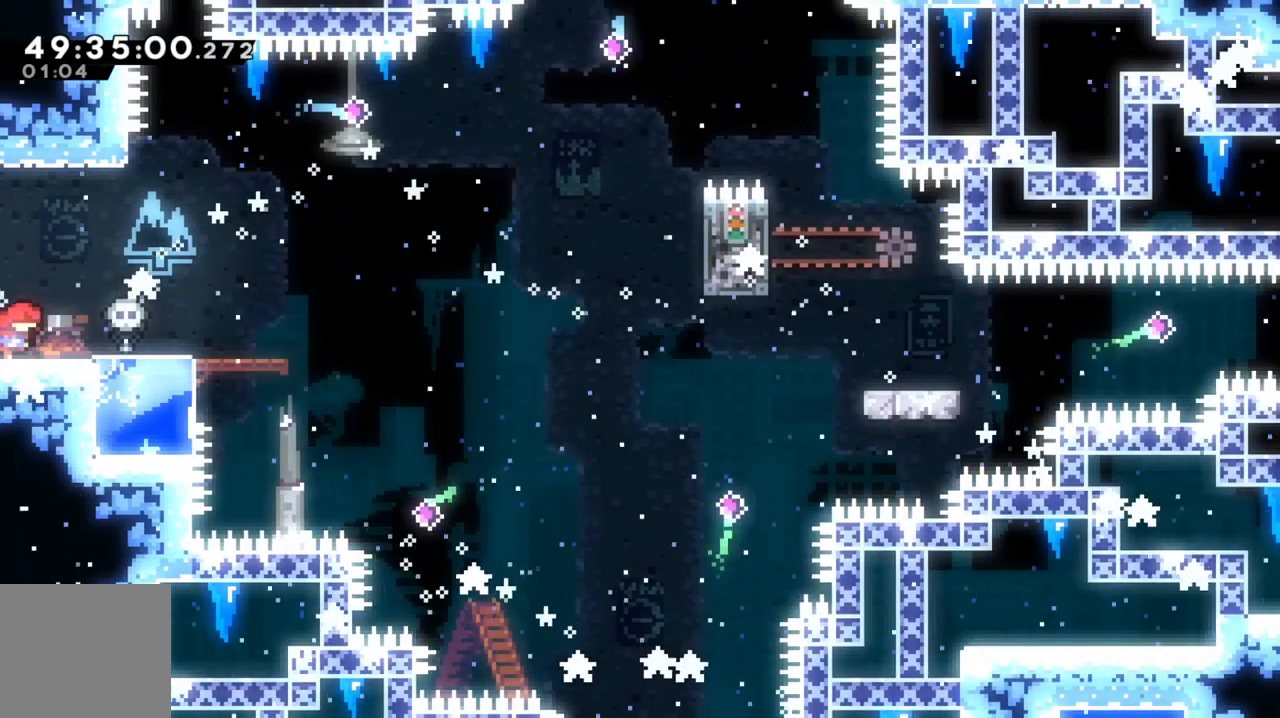
{"buttons": [], "left_stick": "center", "events": []}
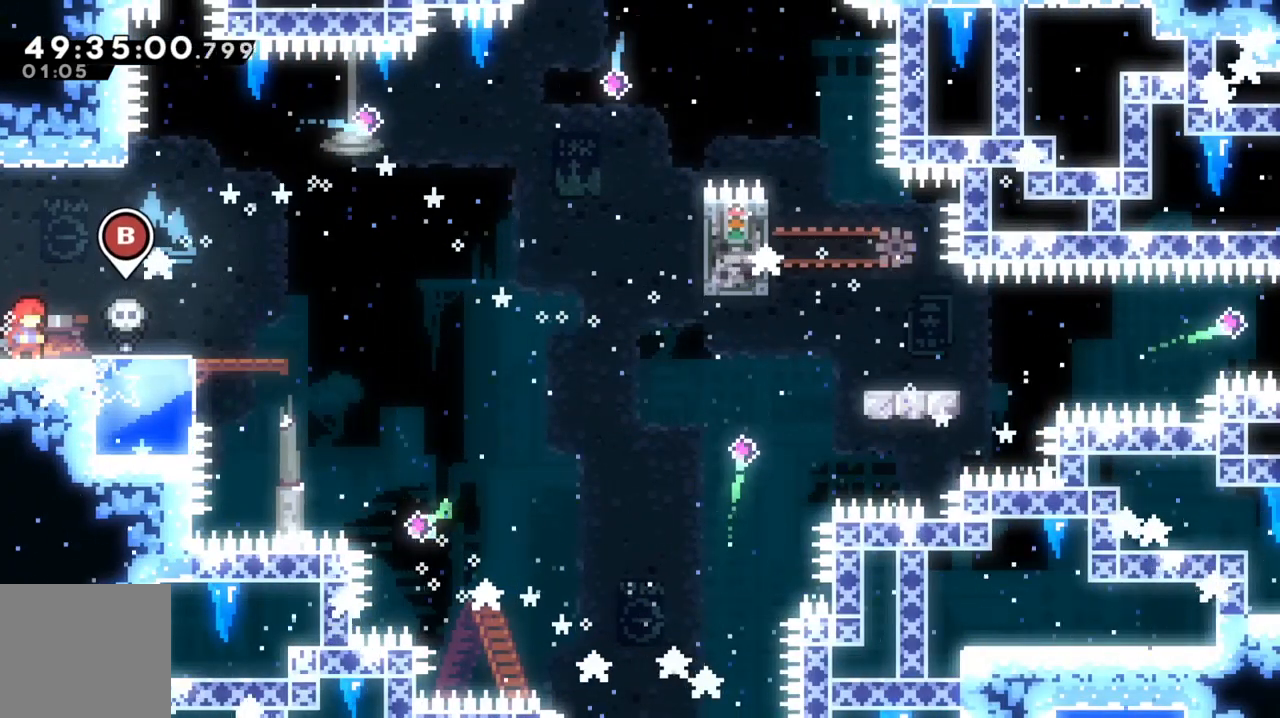
{"buttons": [], "left_stick": "center", "events": []}
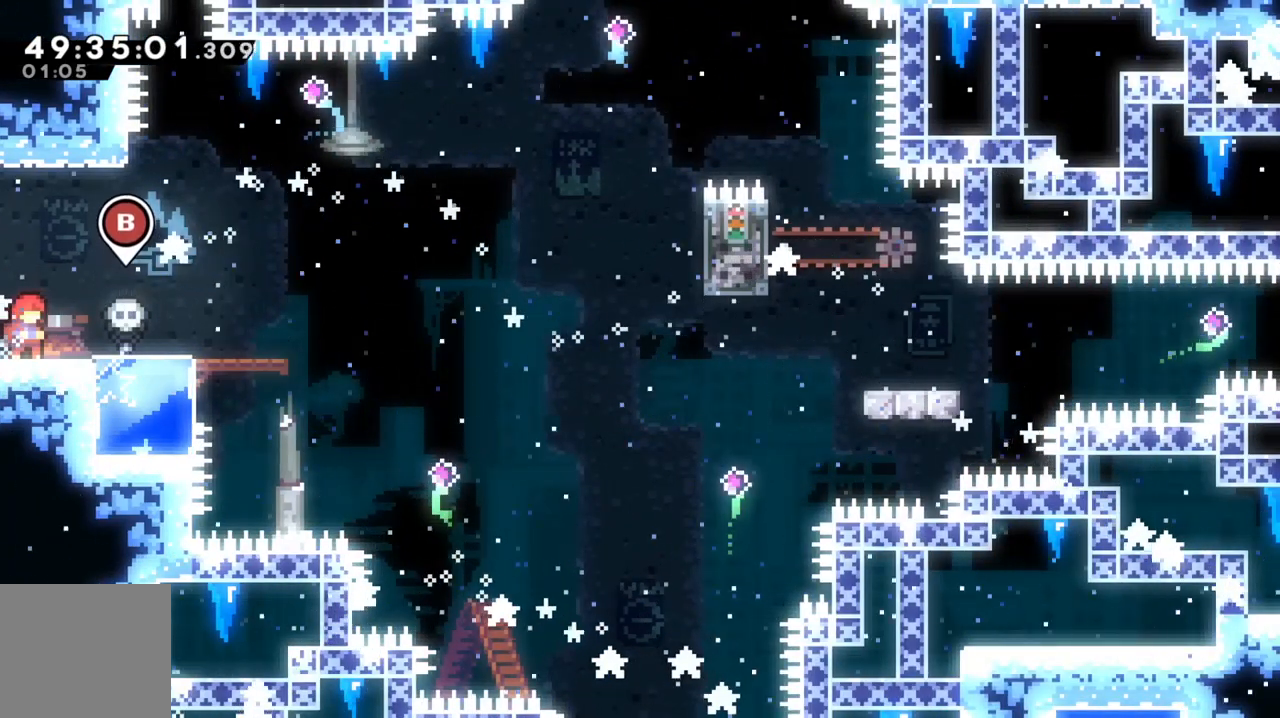
{"buttons": [], "left_stick": "center", "events": []}
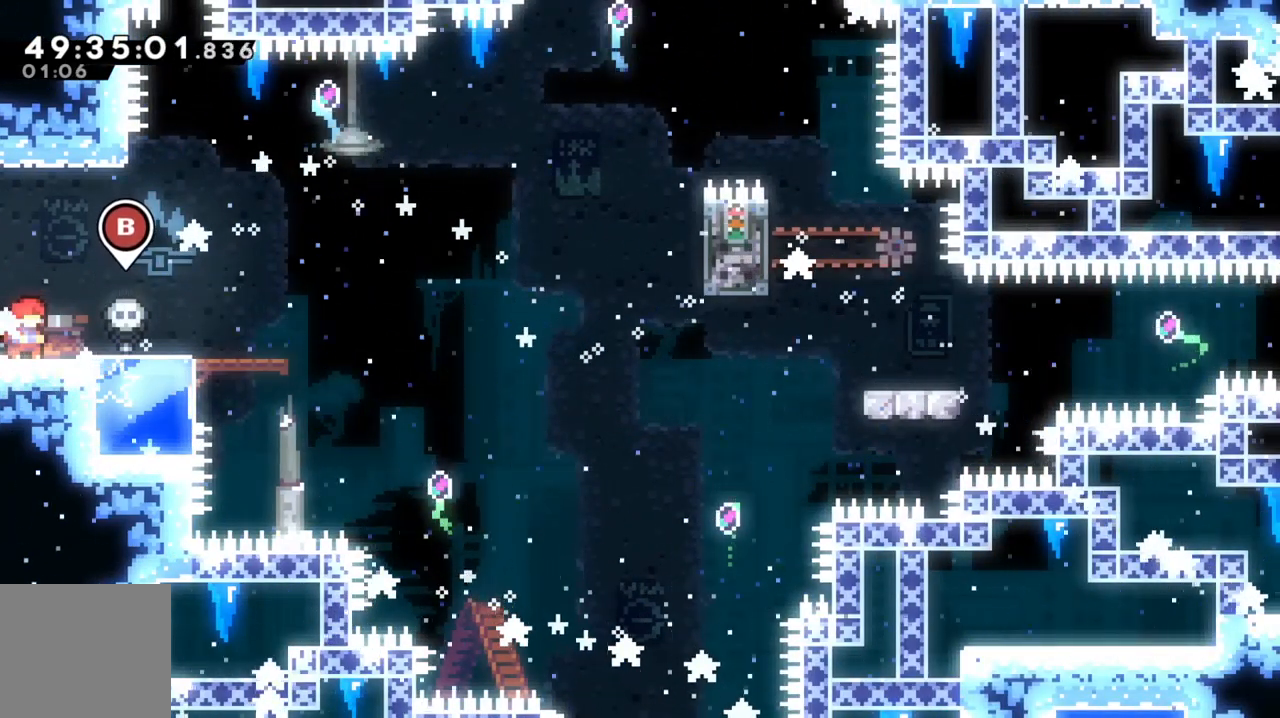
{"buttons": [], "left_stick": "center", "events": []}
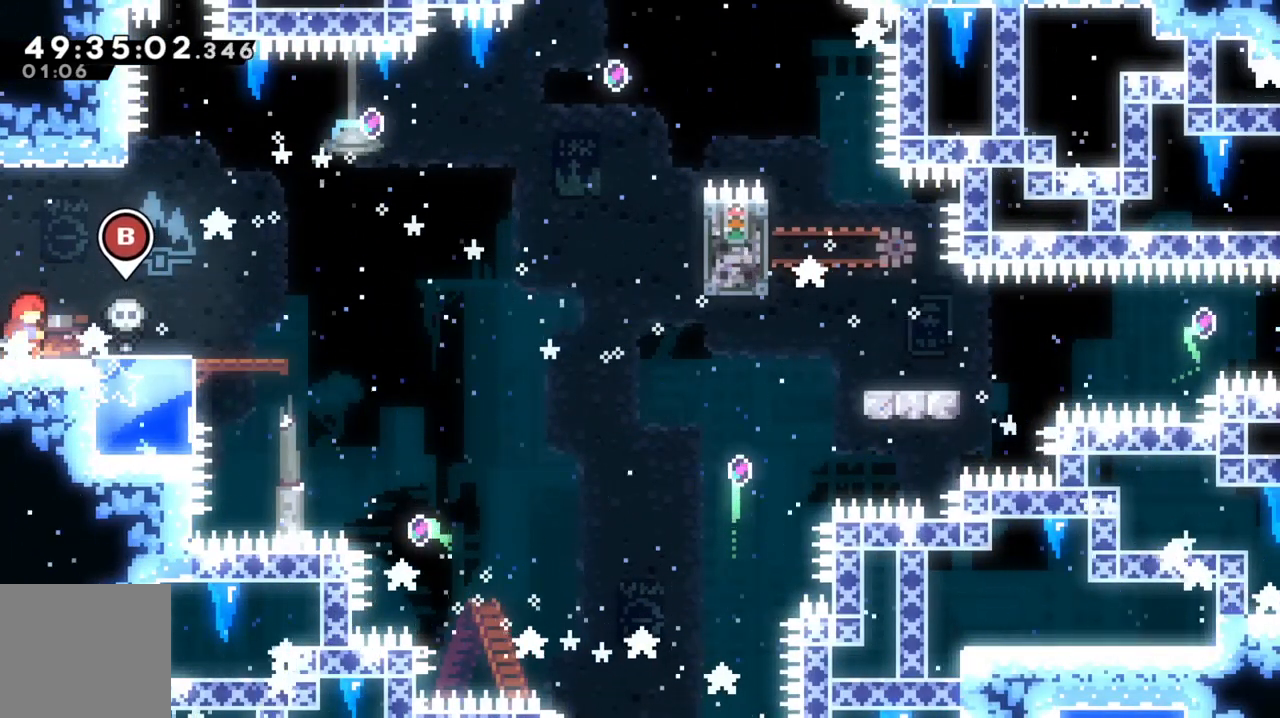
{"buttons": [], "left_stick": "center", "events": []}
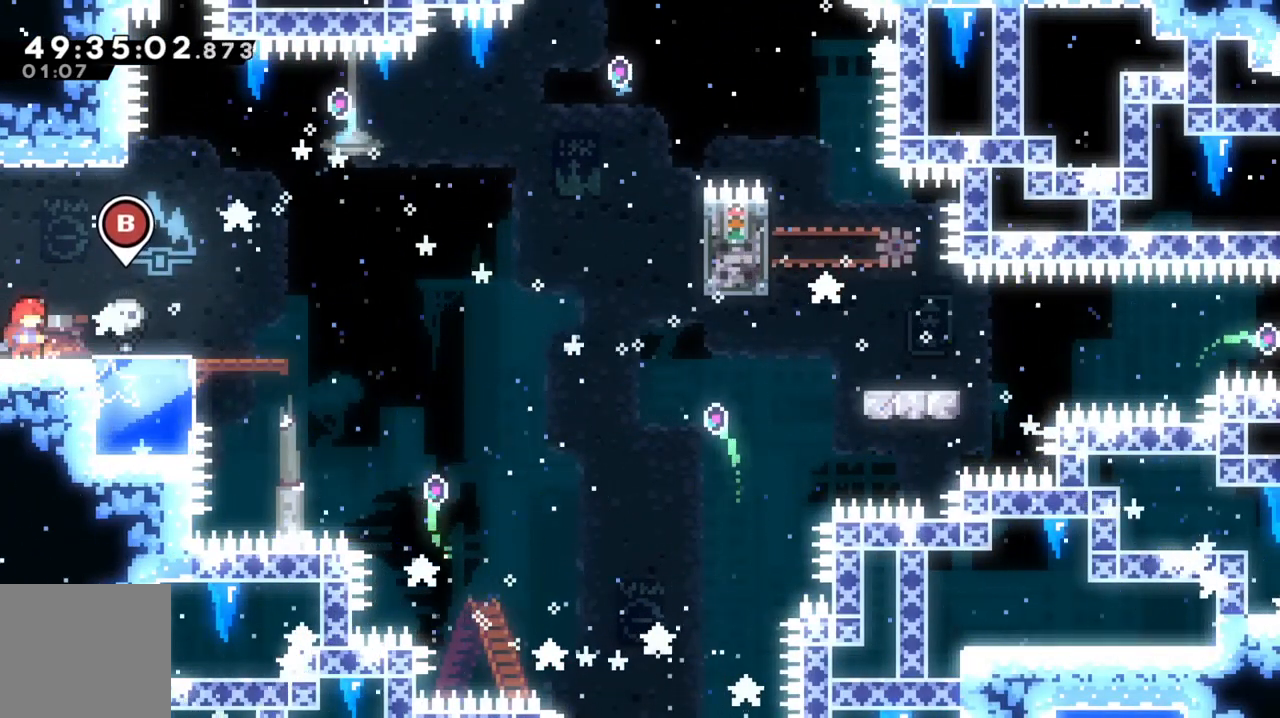
{"buttons": [], "left_stick": "center", "events": []}
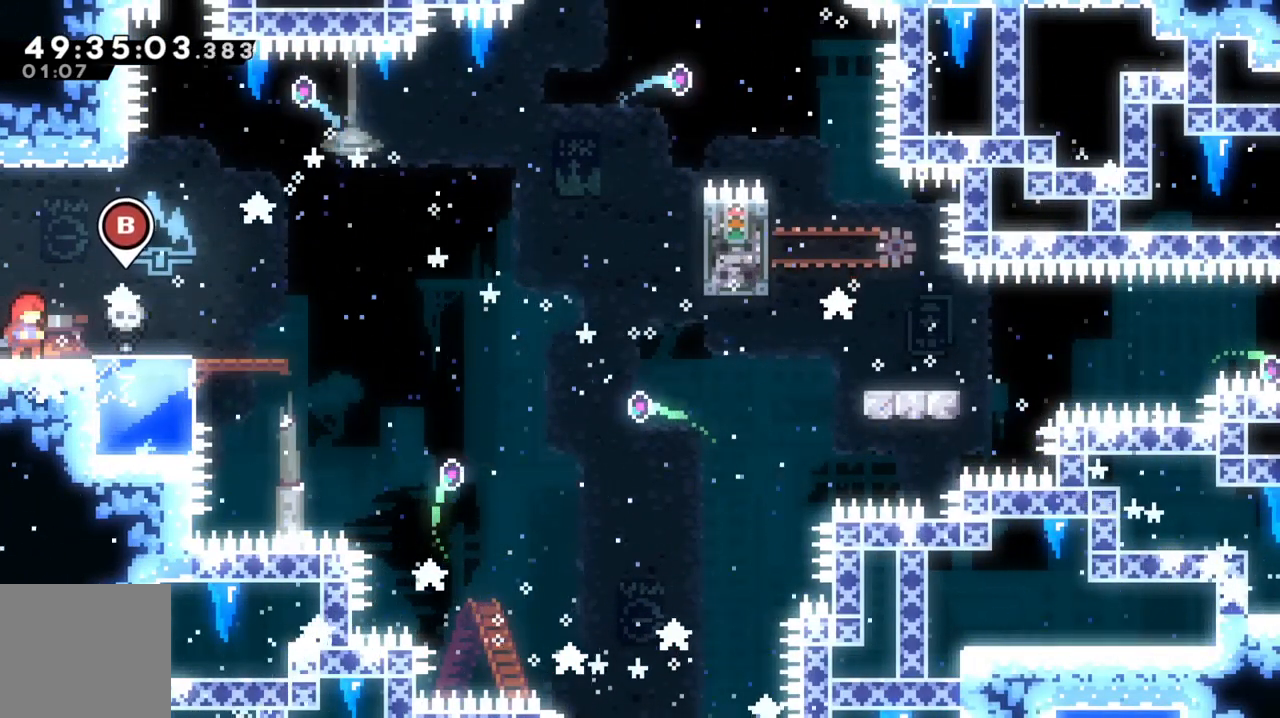
{"buttons": [], "left_stick": "center", "events": []}
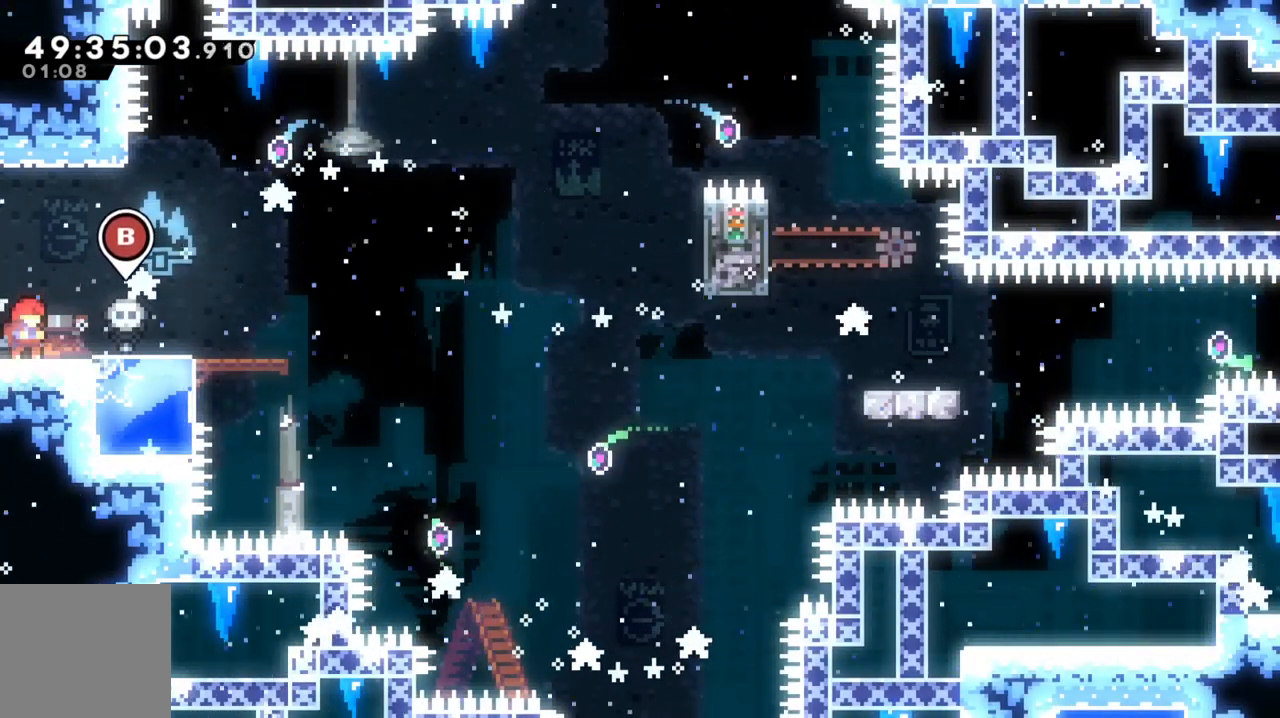
{"buttons": [], "left_stick": "right", "events": [[433, "left_stick", "right"]]}
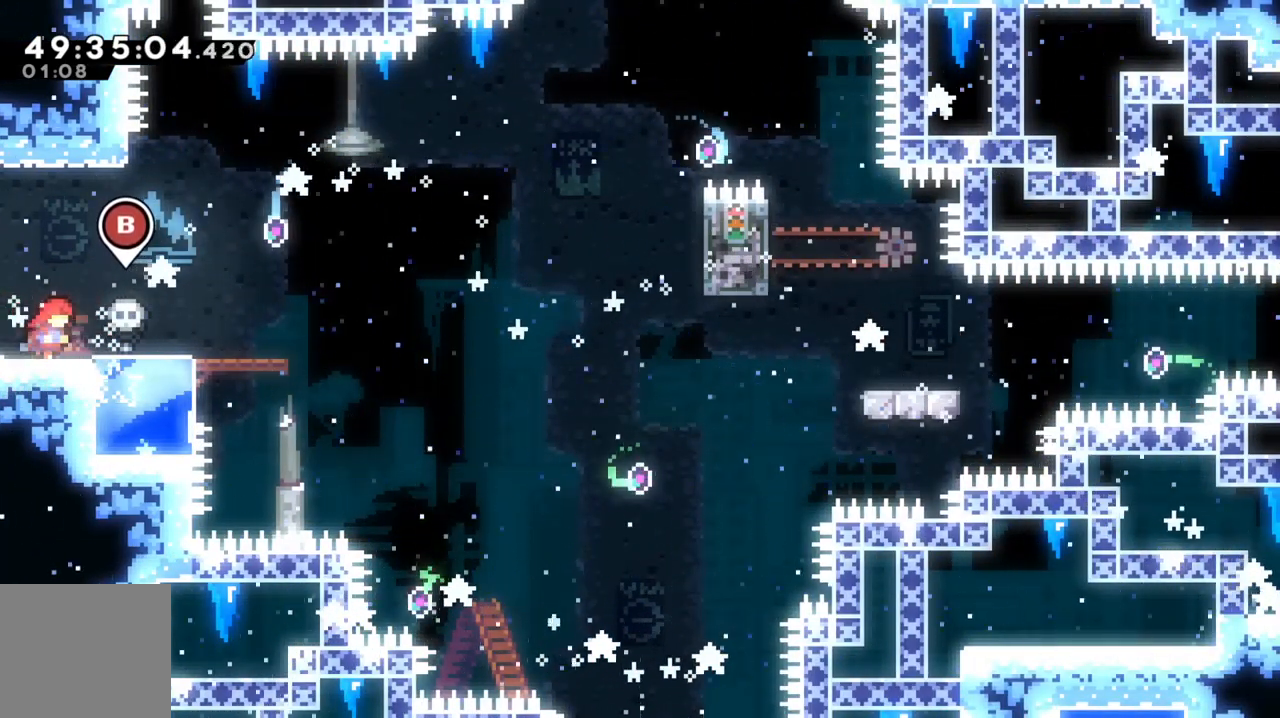
{"buttons": [], "left_stick": "center", "events": [[300, "left_stick", "center"]]}
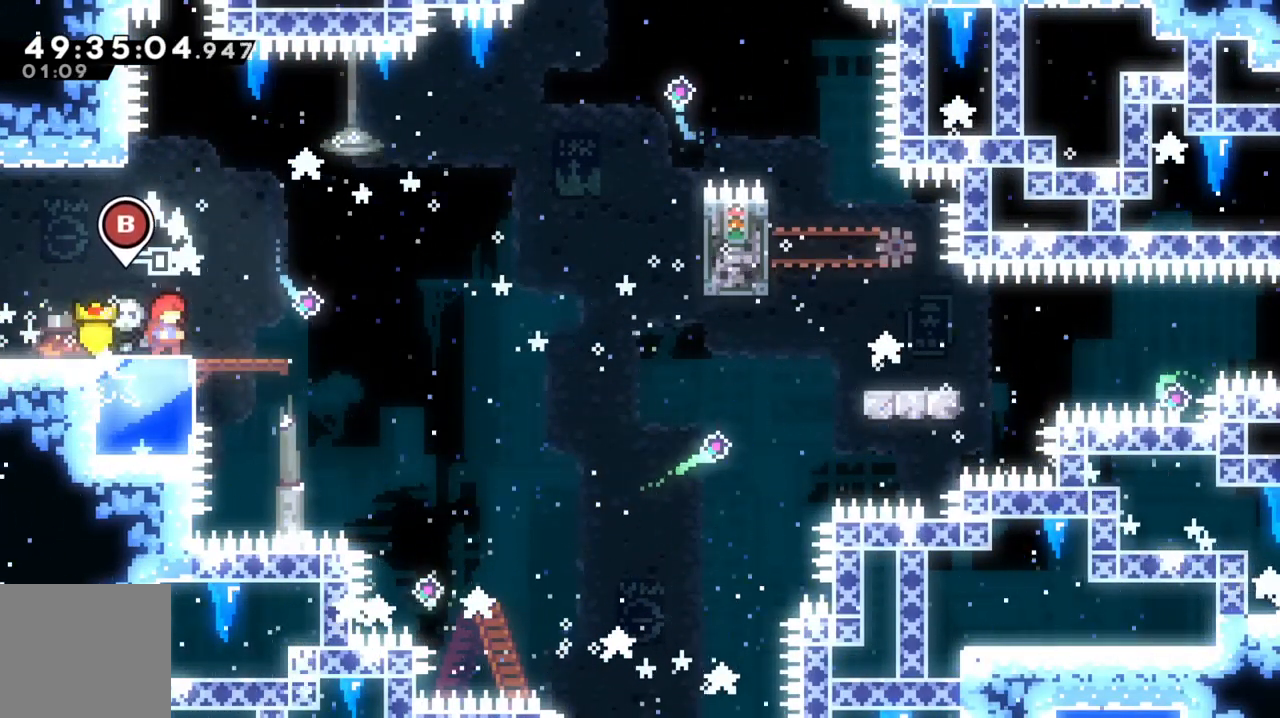
{"buttons": [], "left_stick": "down-right", "events": [[267, "left_stick", "down"], [333, "left_stick", "down-right"]]}
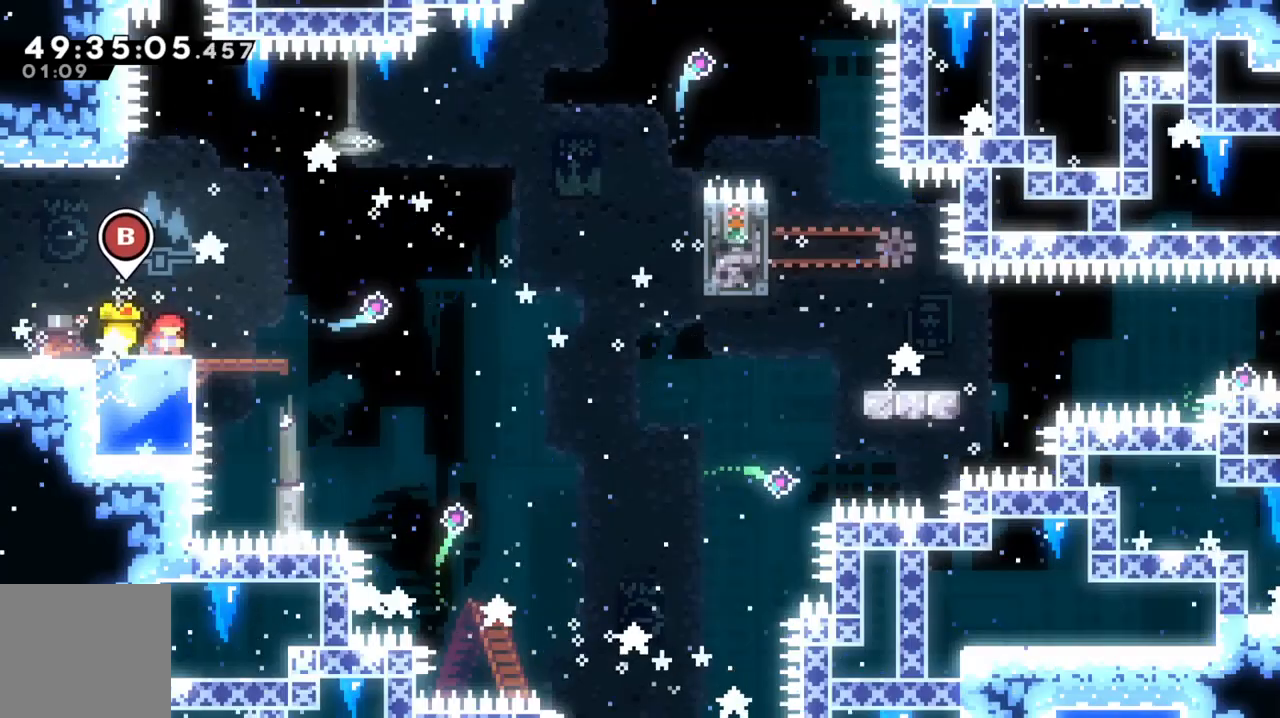
{"buttons": ["A", "L1"], "left_stick": "right", "events": [[233, "X", "down"], [333, "L1", "down"], [367, "X", "up"], [400, "left_stick", "right"], [433, "A", "down"]]}
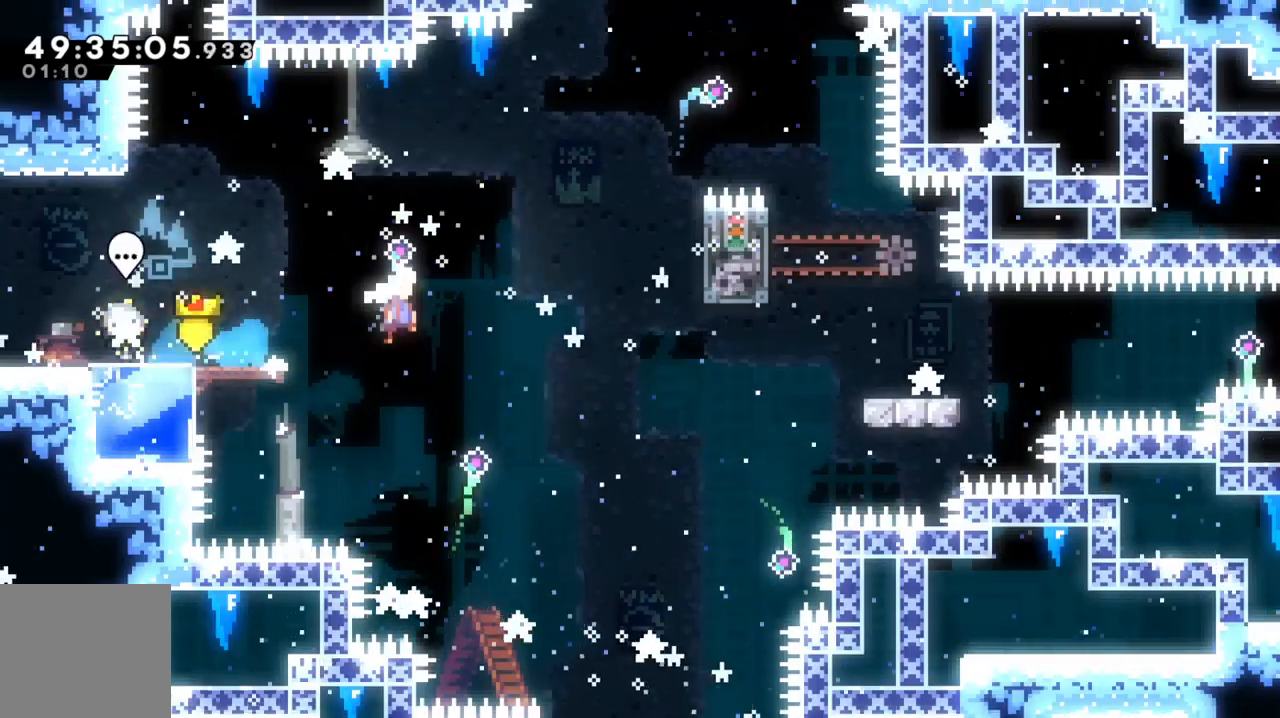
{"buttons": ["L2"], "left_stick": "center", "events": [[33, "L1", "up"], [233, "L2", "down"], [300, "A", "up"], [400, "left_stick", "center"]]}
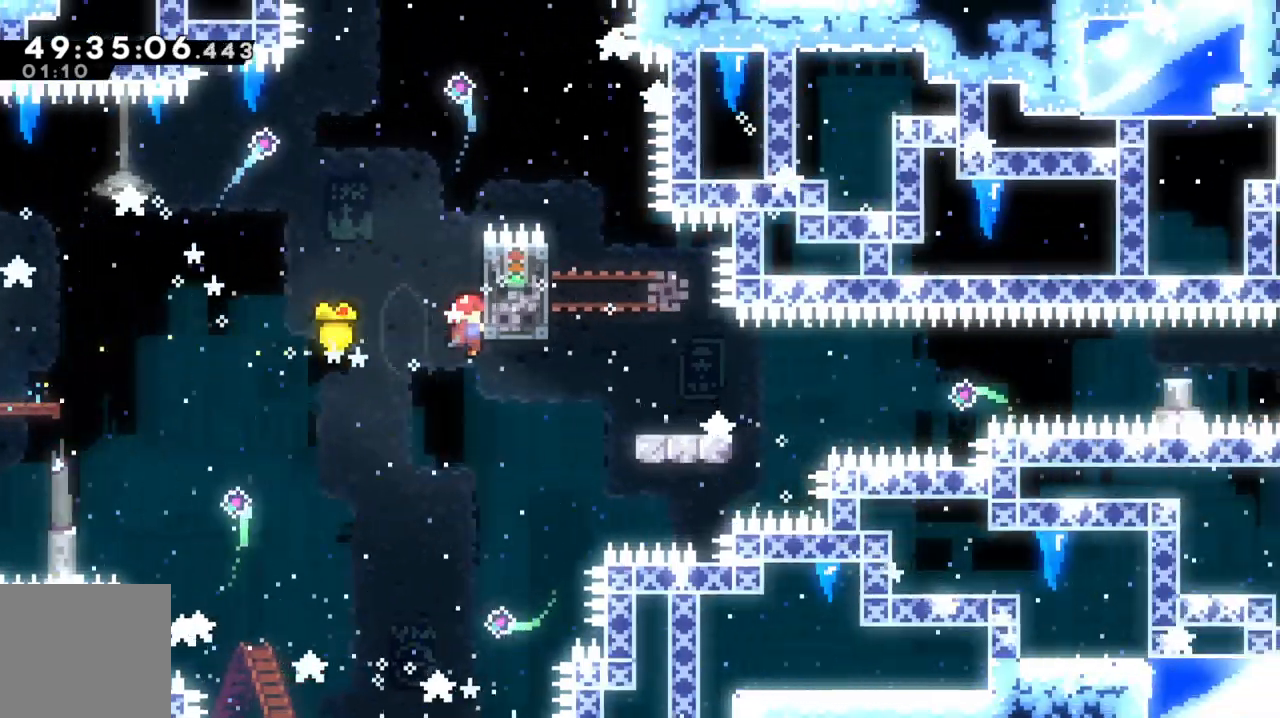
{"buttons": ["L2", "L3"], "left_stick": "down-right", "events": [[233, "L1", "down"], [233, "R1", "down"], [300, "R1", "up"], [300, "left_stick", "down-right"], [333, "L1", "up"], [333, "X", "down"], [367, "L3", "down"], [500, "X", "up"]]}